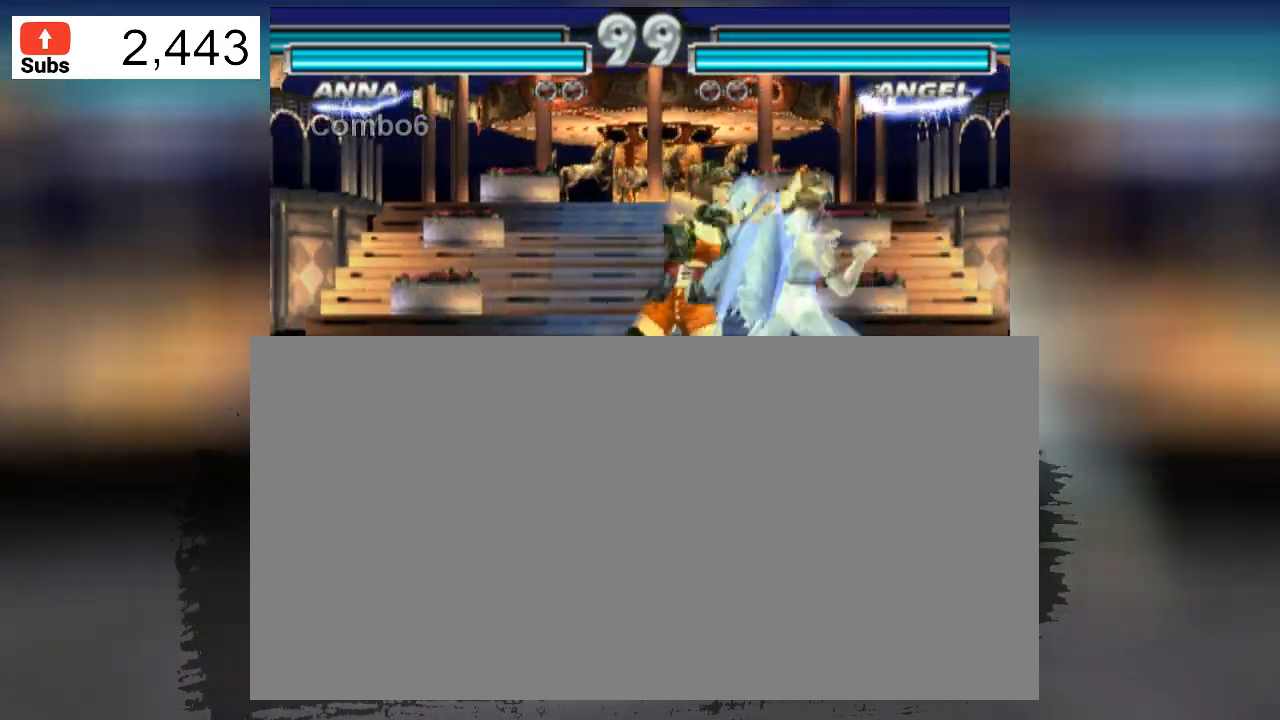
Gameplay with a controller (arcade stick); each line is a JSON object with the inputs held at the frame after it. "events" lists button and stick changes between this image and that frame as [ms after this image, input, new state], when the widget could be followed in between. Not read: L3 R3.
{"buttons": [], "left_stick": "center", "events": []}
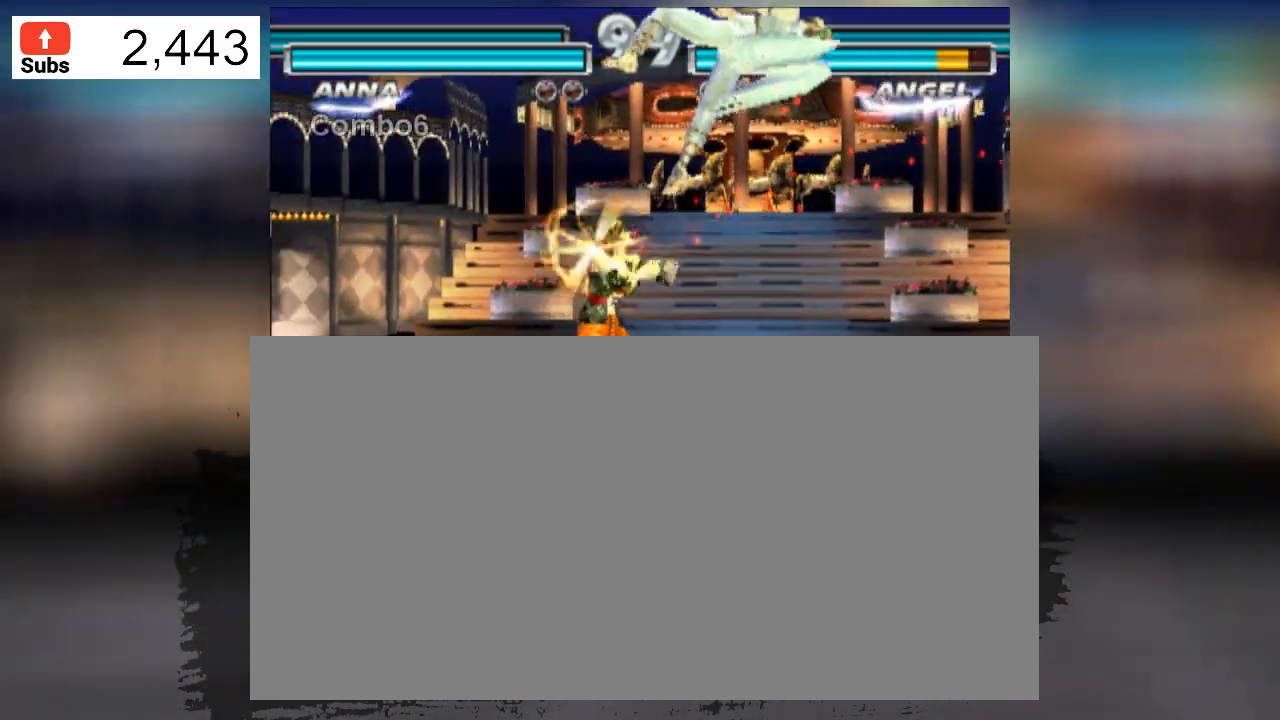
{"buttons": [], "left_stick": "center"}
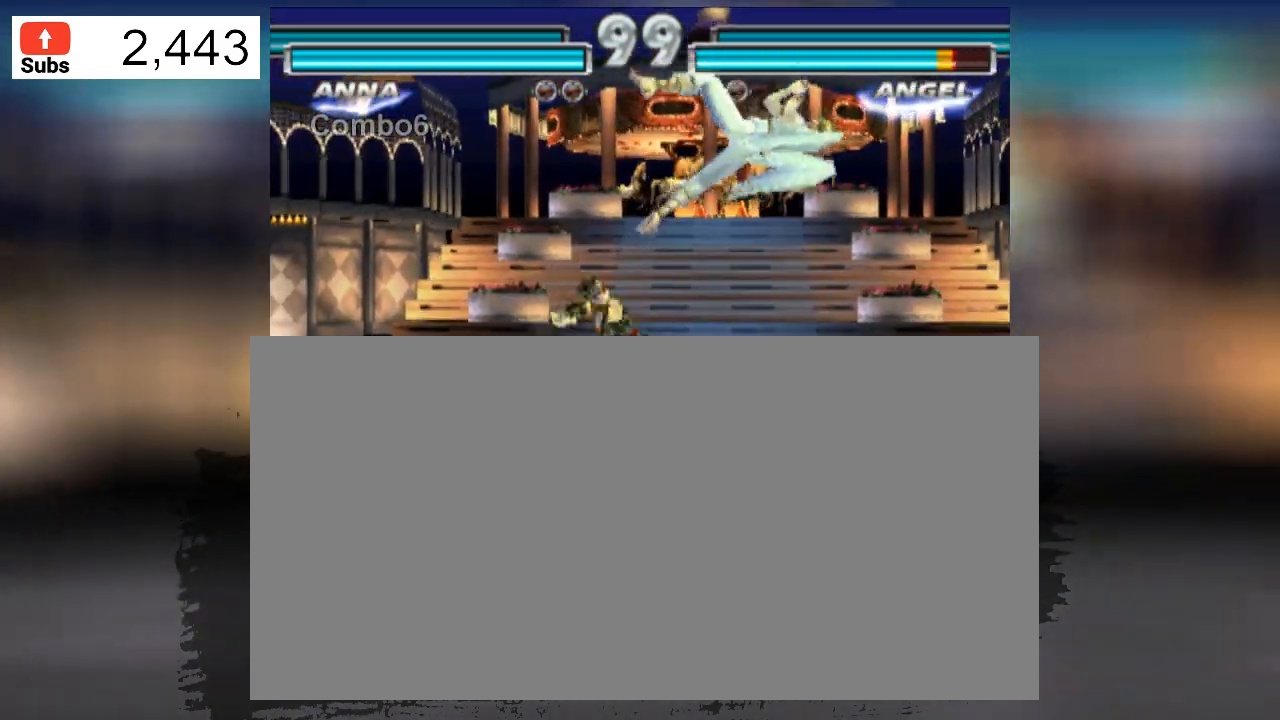
{"buttons": [], "left_stick": "center", "events": []}
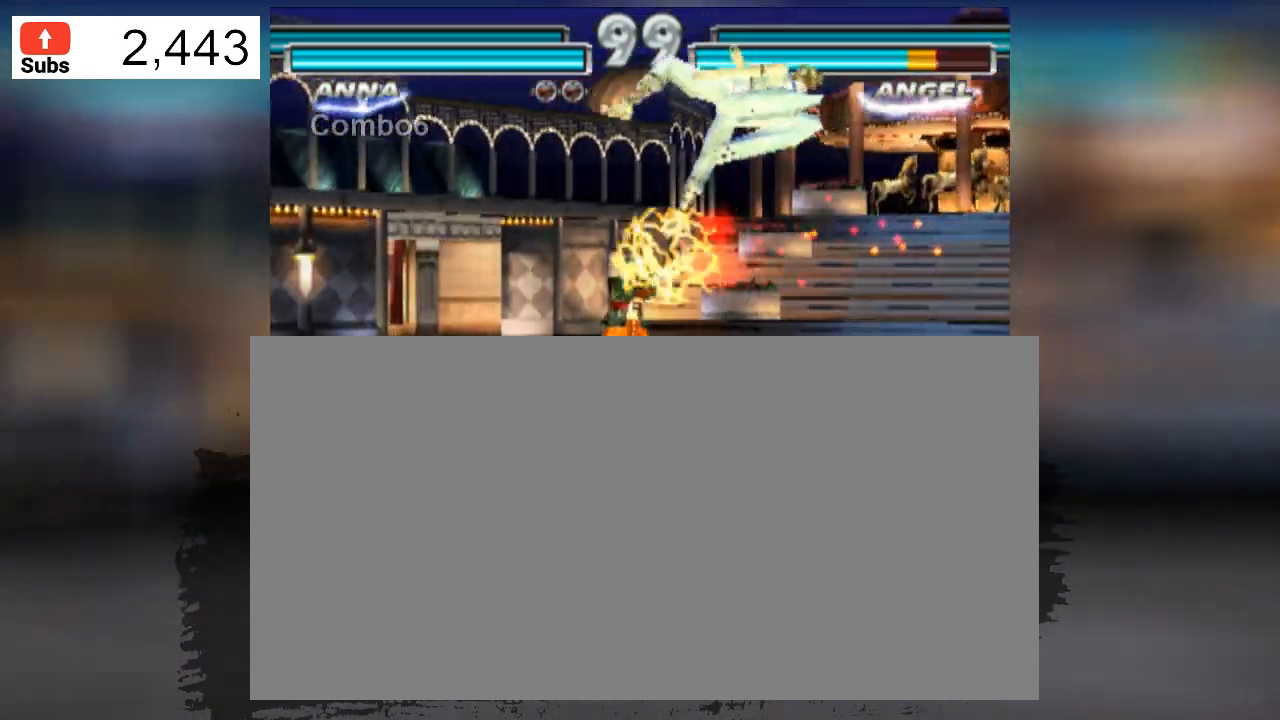
{"buttons": ["TRIANGLE"], "left_stick": "center", "events": [[166, "SQUARE", "down"], [267, "SQUARE", "up"], [400, "TRIANGLE", "down"]]}
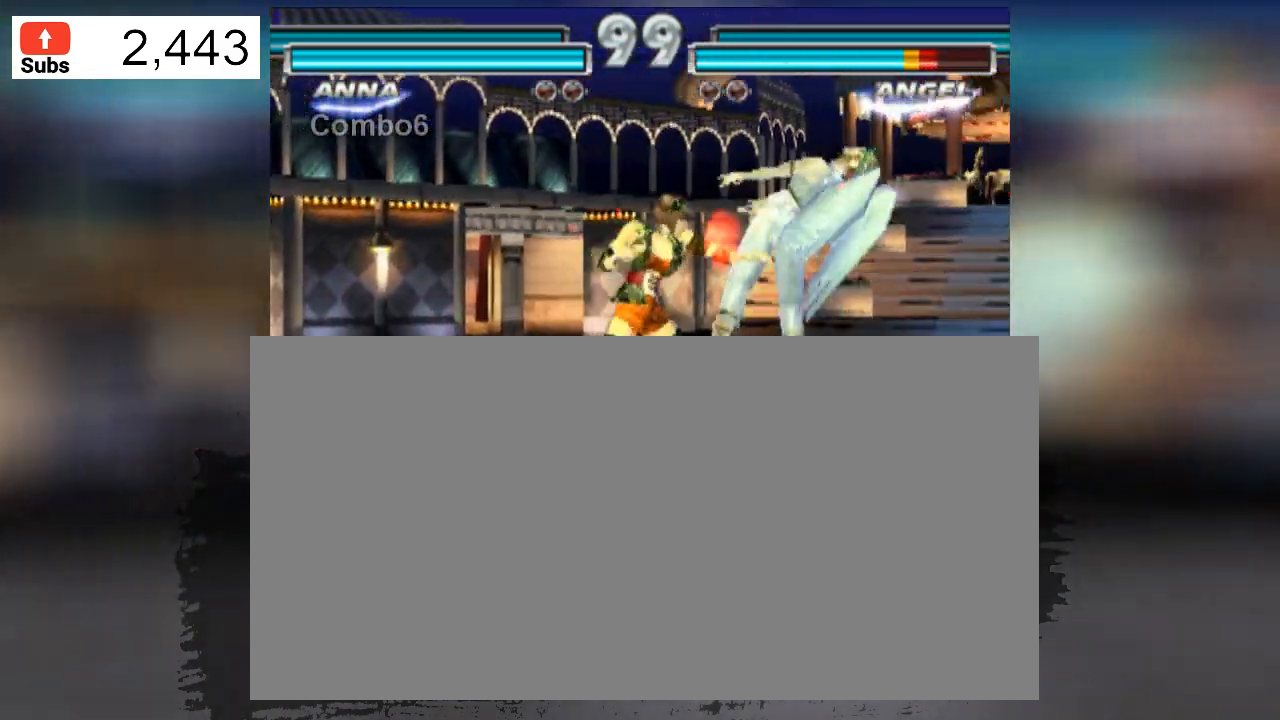
{"buttons": [], "left_stick": "center", "events": [[100, "TRIANGLE", "up"]]}
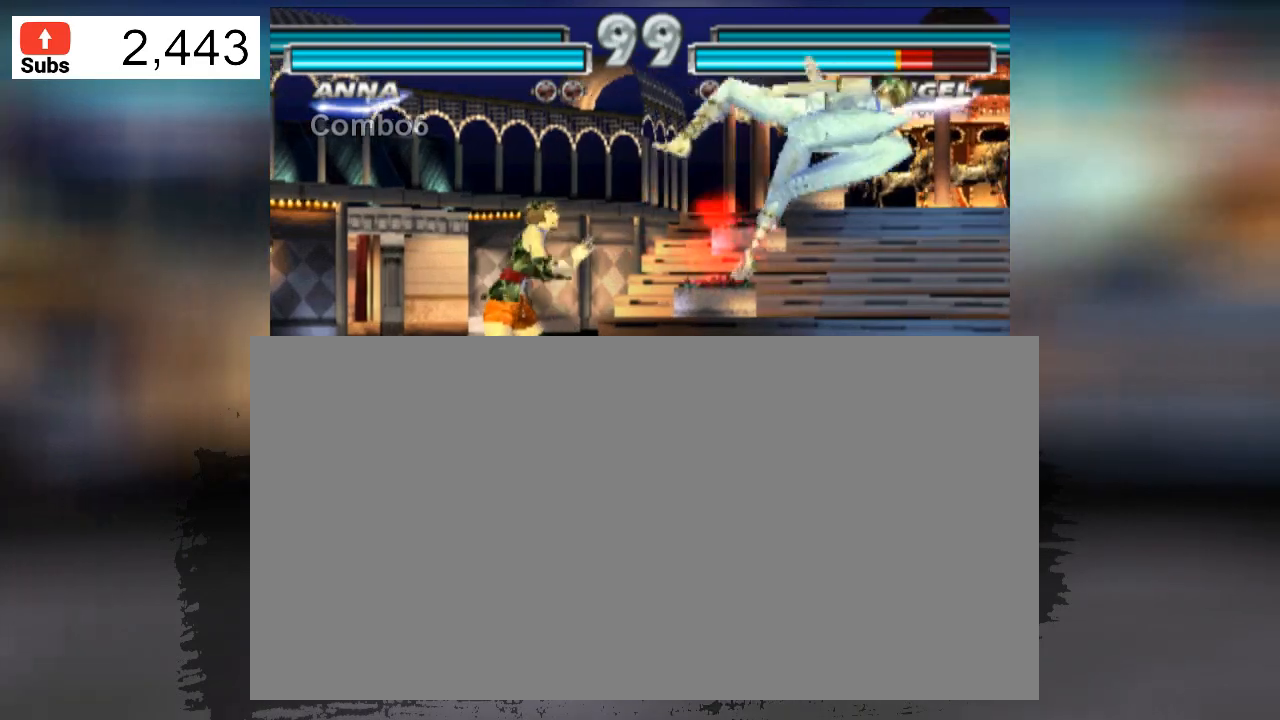
{"buttons": [], "left_stick": "center", "events": [[33, "SQUARE", "down"], [33, "left_stick", "down-left"], [200, "SQUARE", "up"], [200, "left_stick", "center"]]}
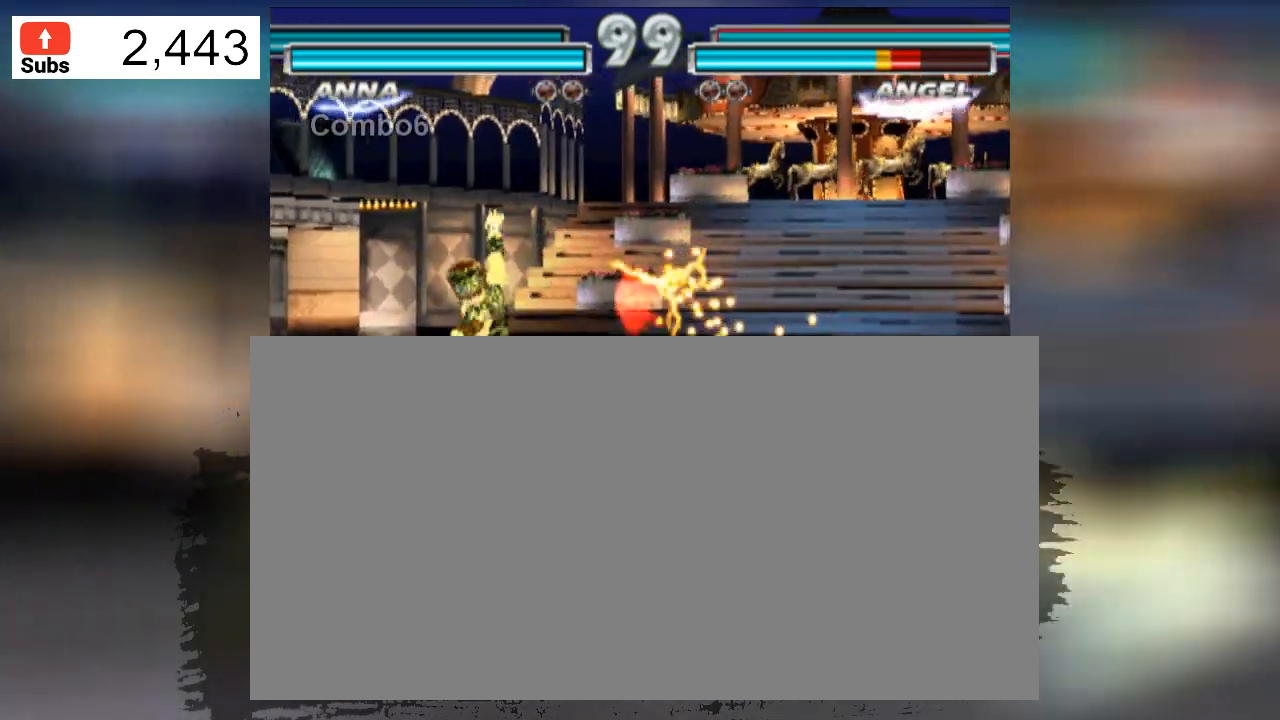
{"buttons": [], "left_stick": "center", "events": []}
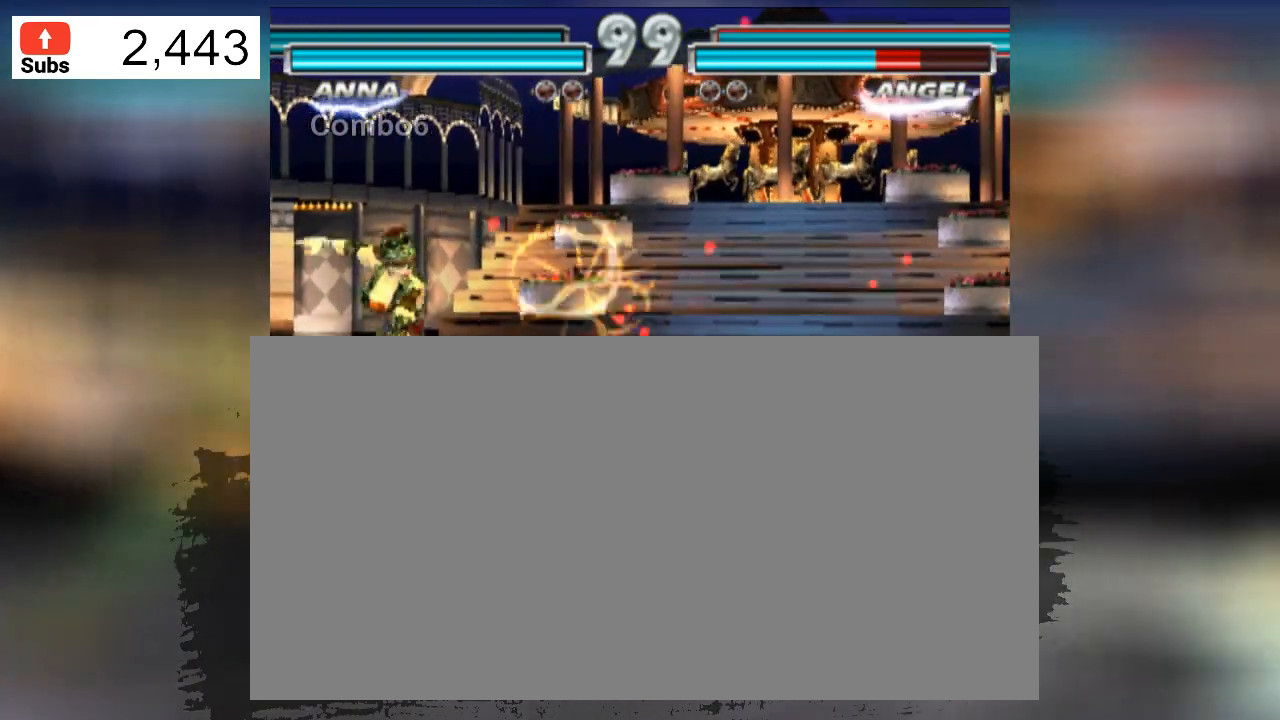
{"buttons": [], "left_stick": "center", "events": []}
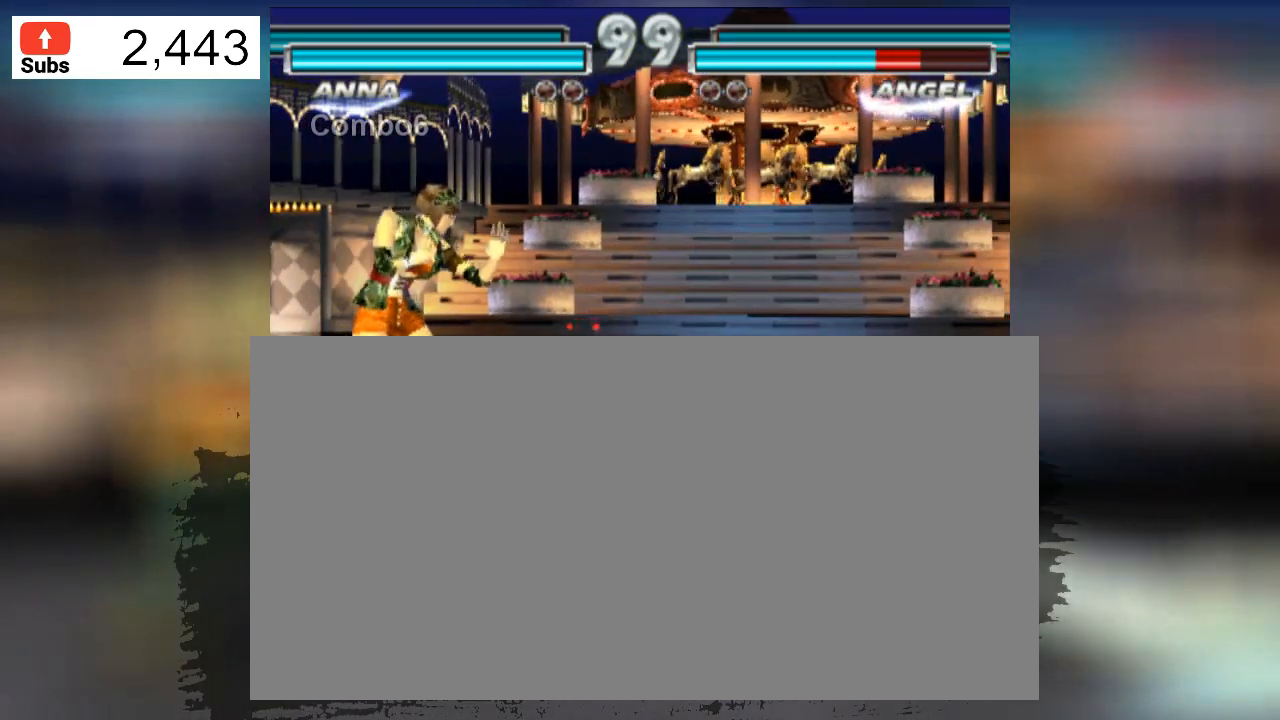
{"buttons": [], "left_stick": "center", "events": []}